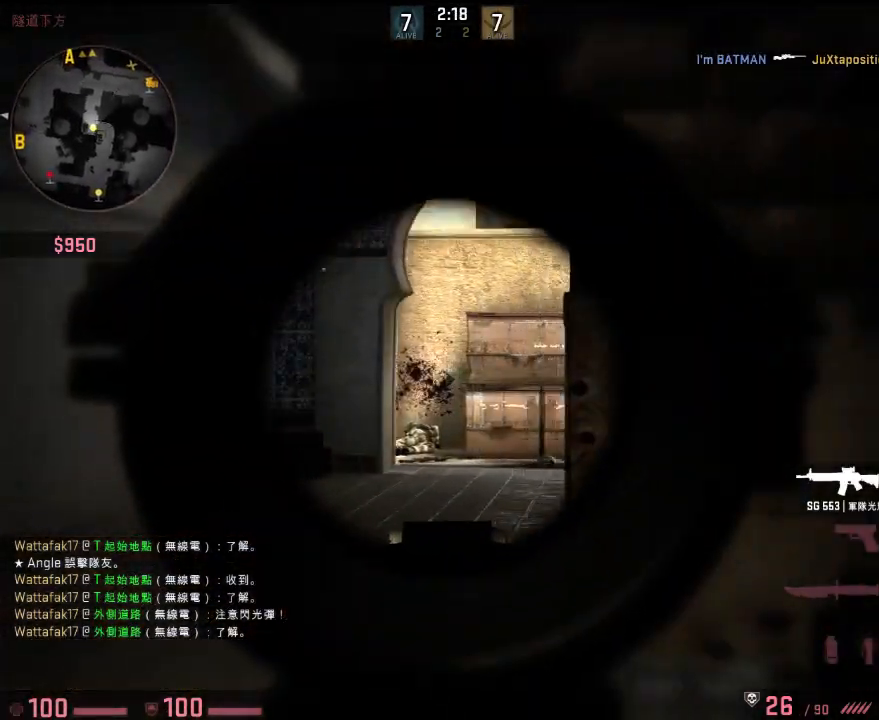
Gameplay with keyboard; each line is a JSON object with the keys held at the frame after it. "events" lists presses ("down") and releases ("up") of "1", "2", "3", "4", "5", "6", "a", "alt", "b", "c", "caps_lock", "ctrl", "d", "e", "f", "g", "h", "q", "r", "s", "shift", "space", "super", "t", "tab", "tilde", "v", "w", "x", "y" and "z" between this image and that frame as [ms after this image, input, new state], when the widget could be followed in between. No other keys are recorded. Mouse input is not recorded.
{"keys": ["a"], "events": [[101, "a", "down"], [151, "d", "up"], [201, "a", "up"], [201, "d", "down"], [318, "a", "down"], [334, "d", "up"]]}
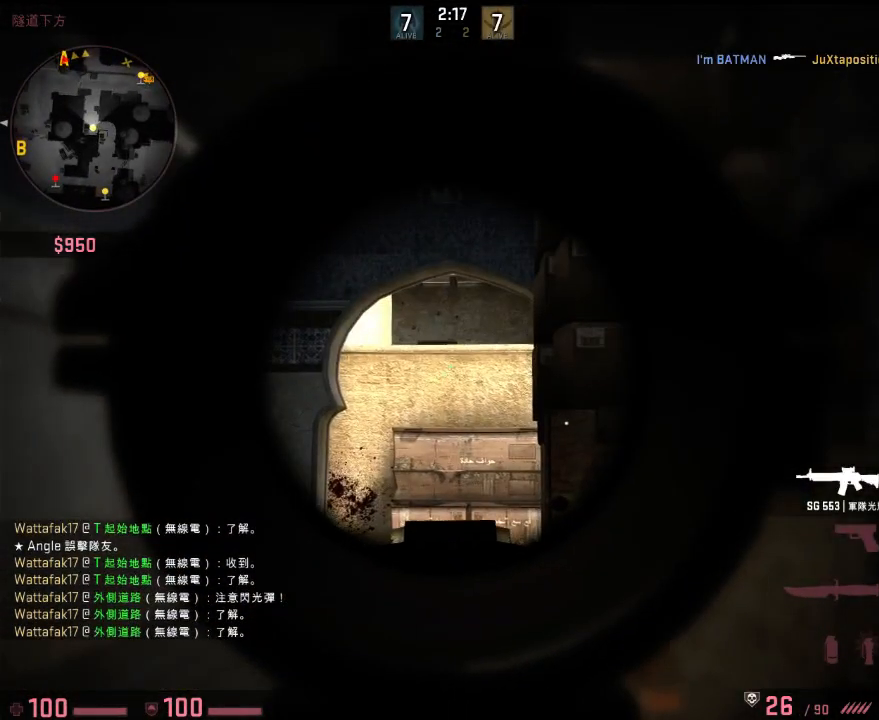
{"keys": ["a"], "events": [[67, "a", "up"], [84, "d", "down"], [201, "a", "down"], [201, "d", "up"], [351, "a", "up"], [418, "d", "down"], [501, "a", "down"], [501, "d", "up"]]}
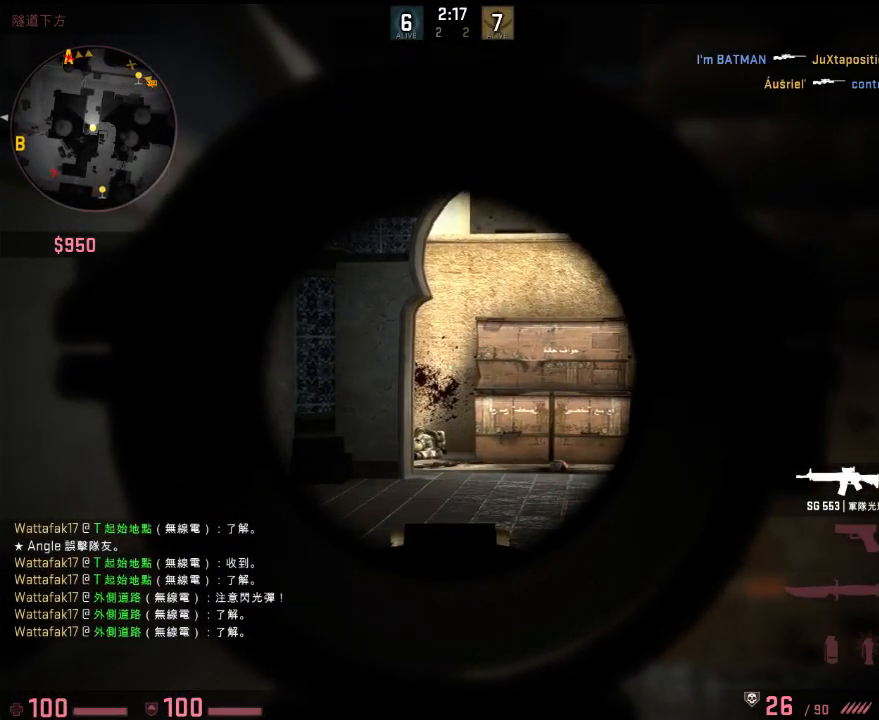
{"keys": [], "events": [[117, "a", "up"], [184, "d", "down"], [267, "d", "up"], [301, "a", "down"], [451, "a", "up"]]}
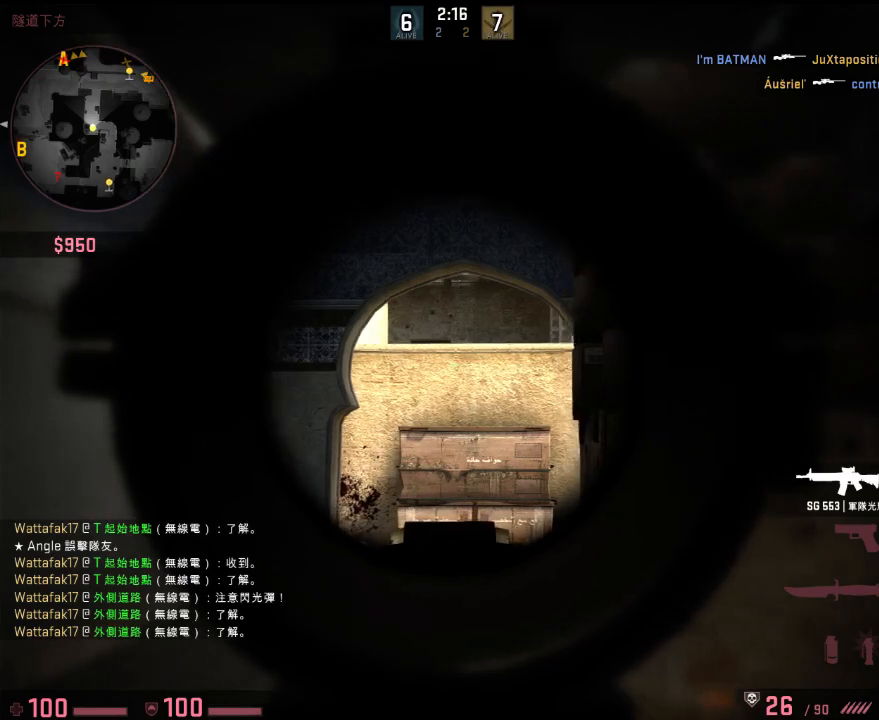
{"keys": ["d"], "events": [[17, "d", "down"], [200, "d", "up"], [334, "a", "down"], [351, "a", "up"], [468, "d", "down"]]}
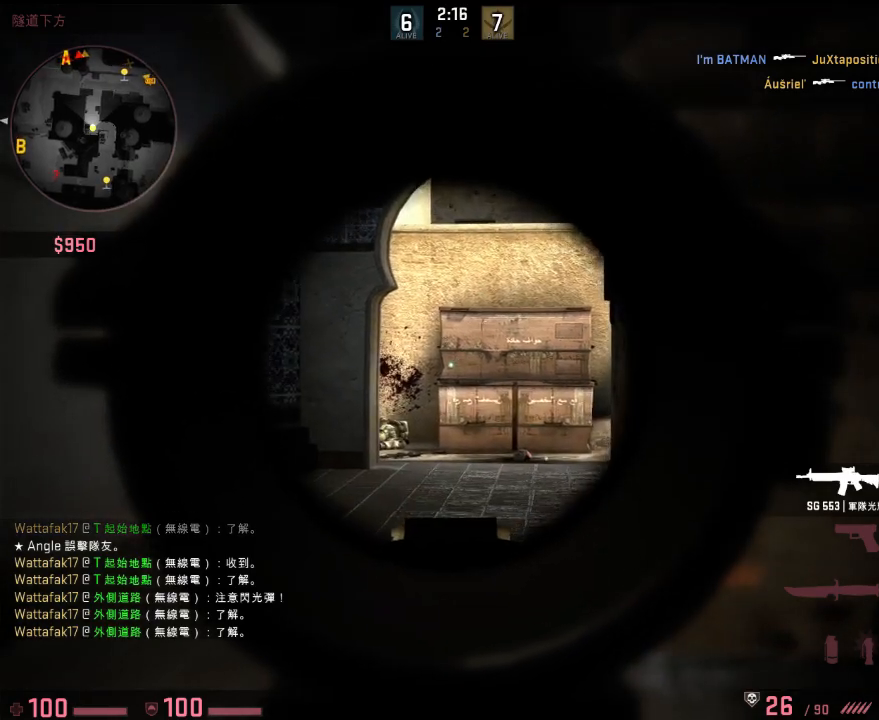
{"keys": ["q", "w"], "events": [[167, "w", "down"], [184, "q", "down"], [267, "q", "up"], [401, "d", "up"], [501, "q", "down"]]}
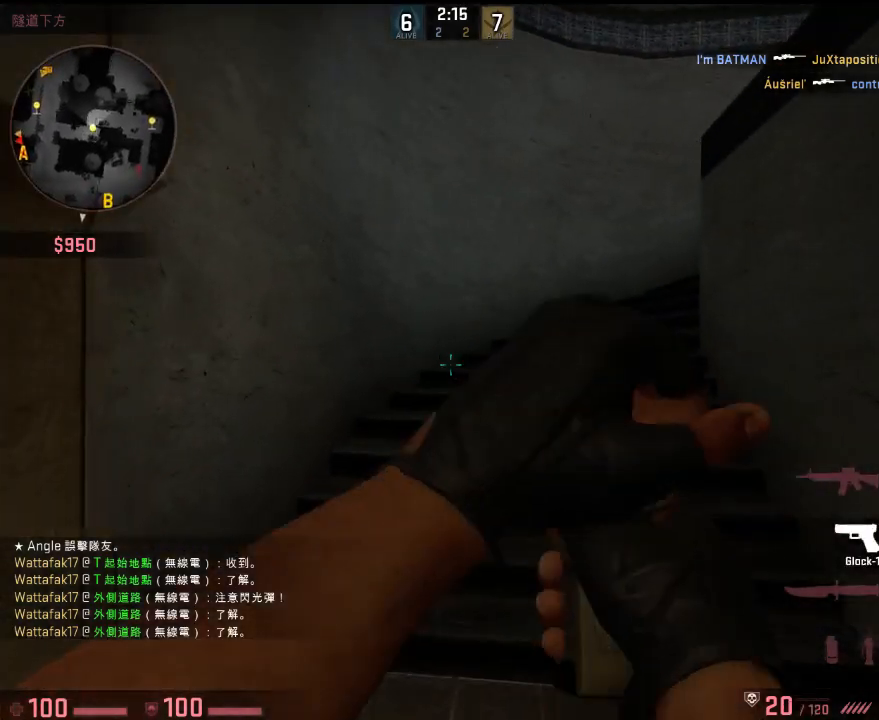
{"keys": ["a", "w"], "events": [[100, "q", "up"], [234, "a", "down"]]}
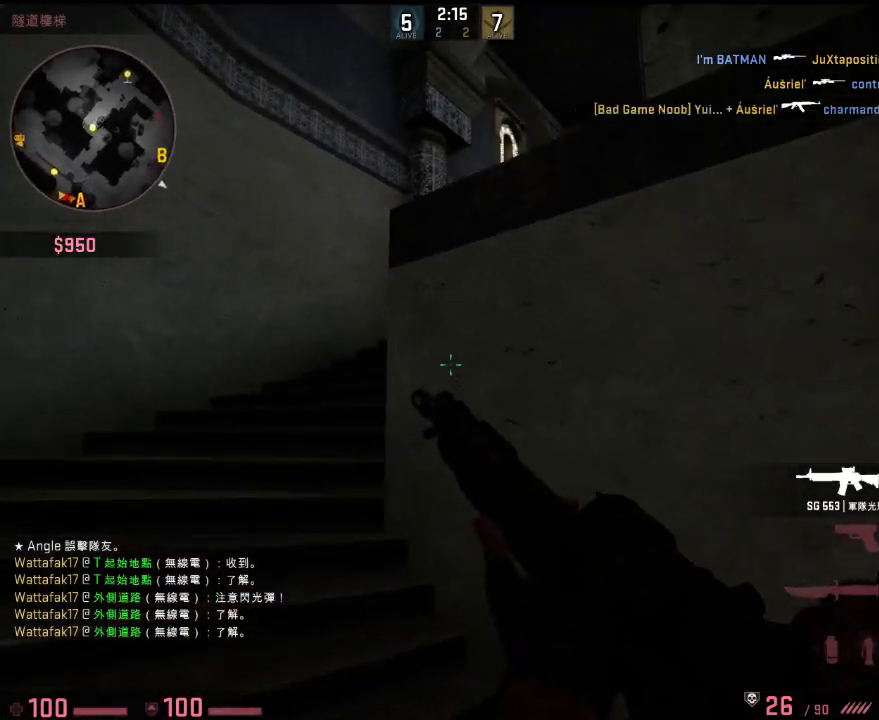
{"keys": ["a", "w"], "events": []}
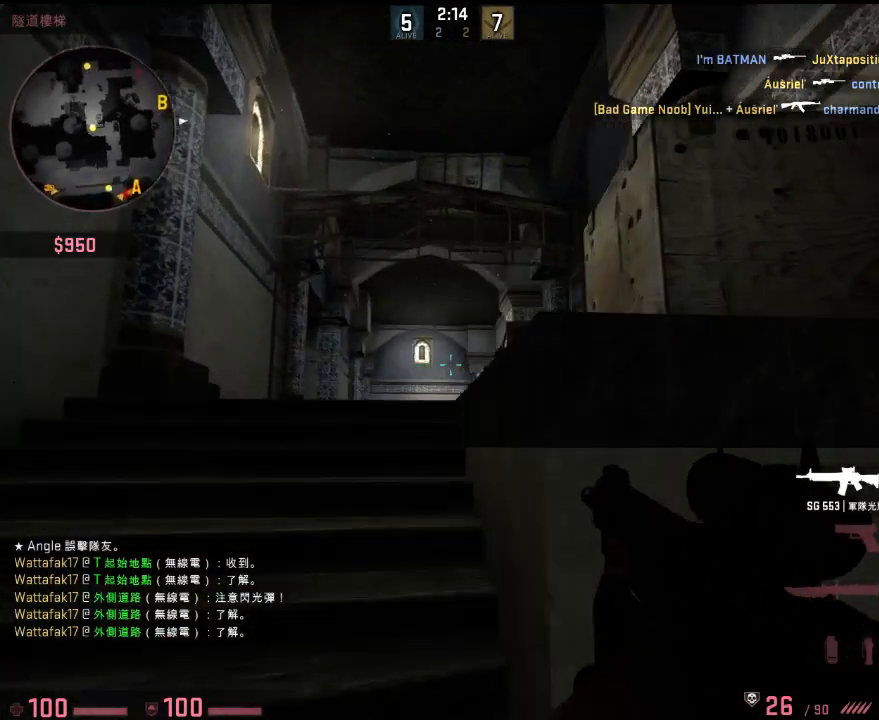
{"keys": ["w"], "events": [[33, "w", "up"], [100, "a", "up"], [100, "d", "down"], [384, "w", "down"], [501, "d", "up"]]}
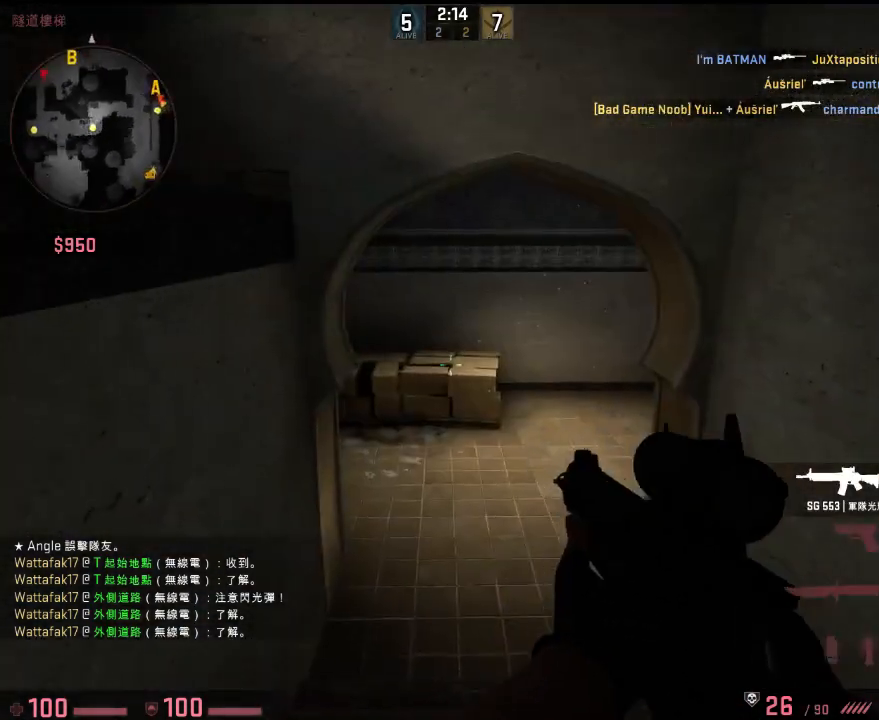
{"keys": ["a", "w"], "events": [[384, "a", "down"]]}
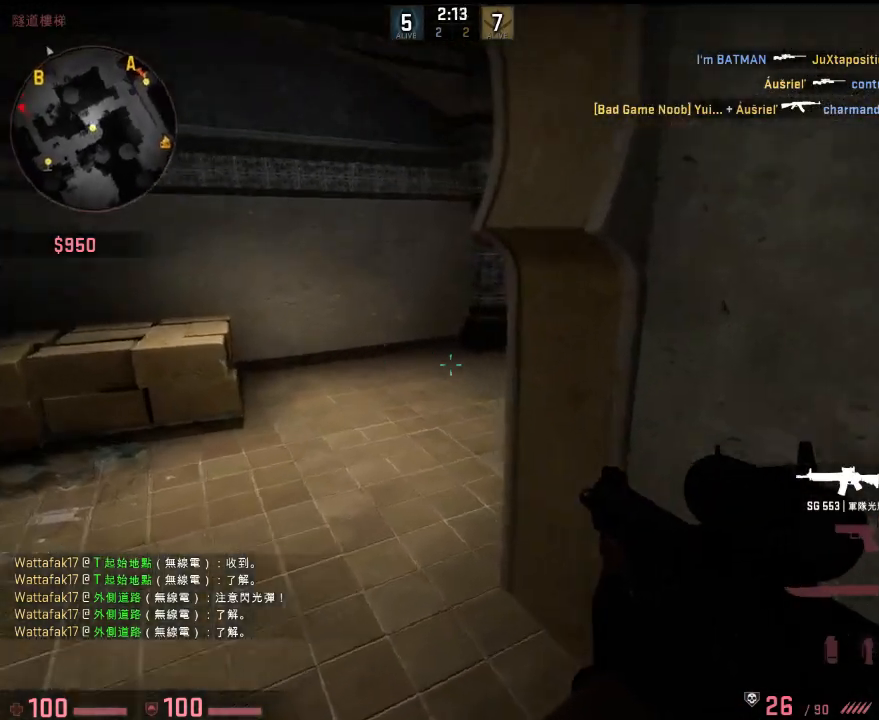
{"keys": ["a"], "events": [[284, "w", "up"]]}
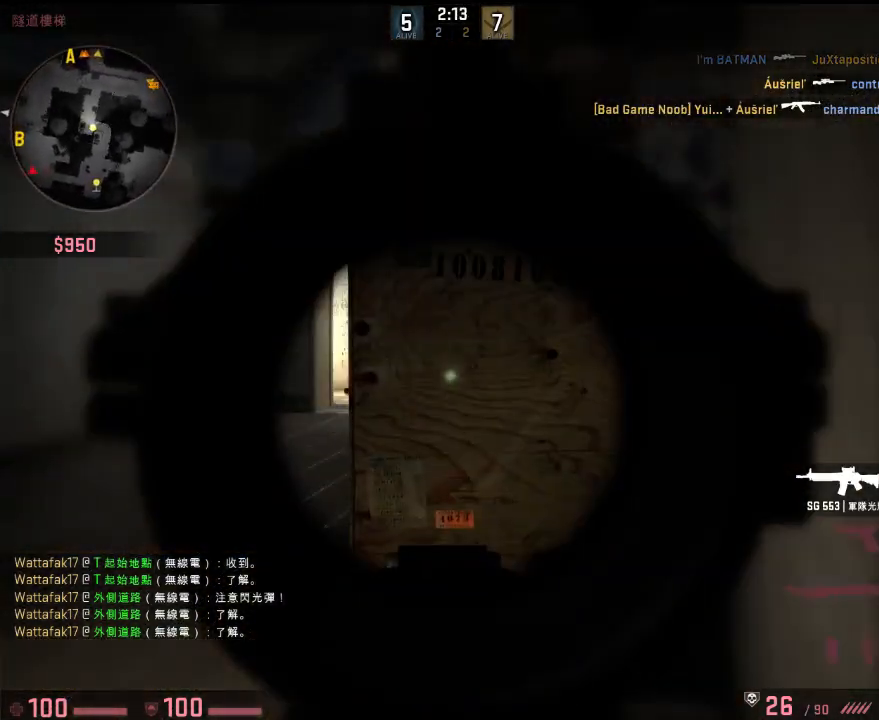
{"keys": ["a"], "events": [[83, "a", "up"], [83, "d", "down"], [133, "d", "up"], [150, "a", "down"], [384, "a", "up"], [384, "d", "down"], [500, "a", "down"], [500, "d", "up"]]}
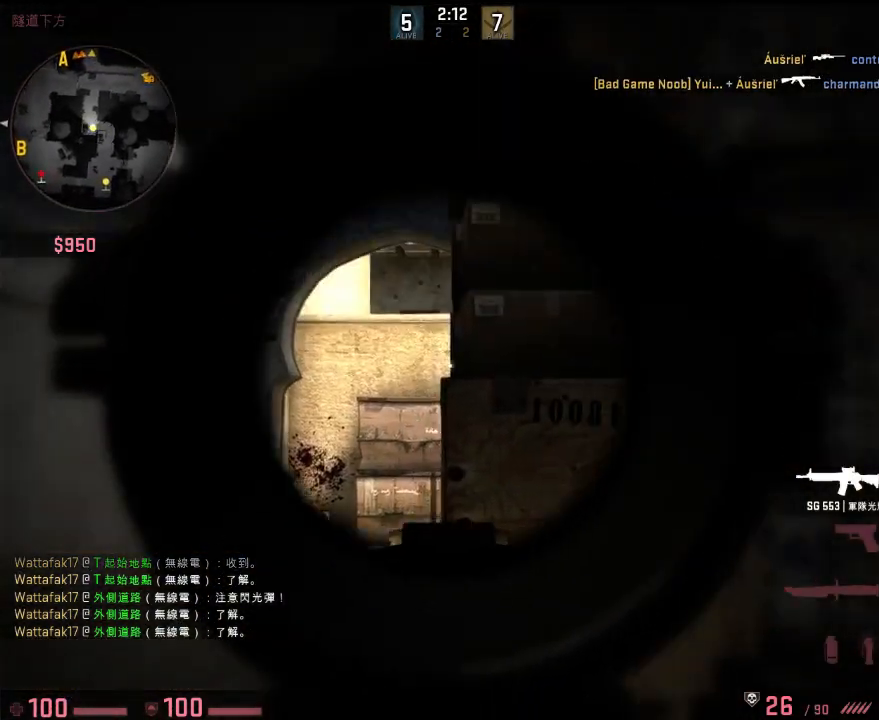
{"keys": ["d"], "events": [[184, "a", "up"], [301, "d", "down"]]}
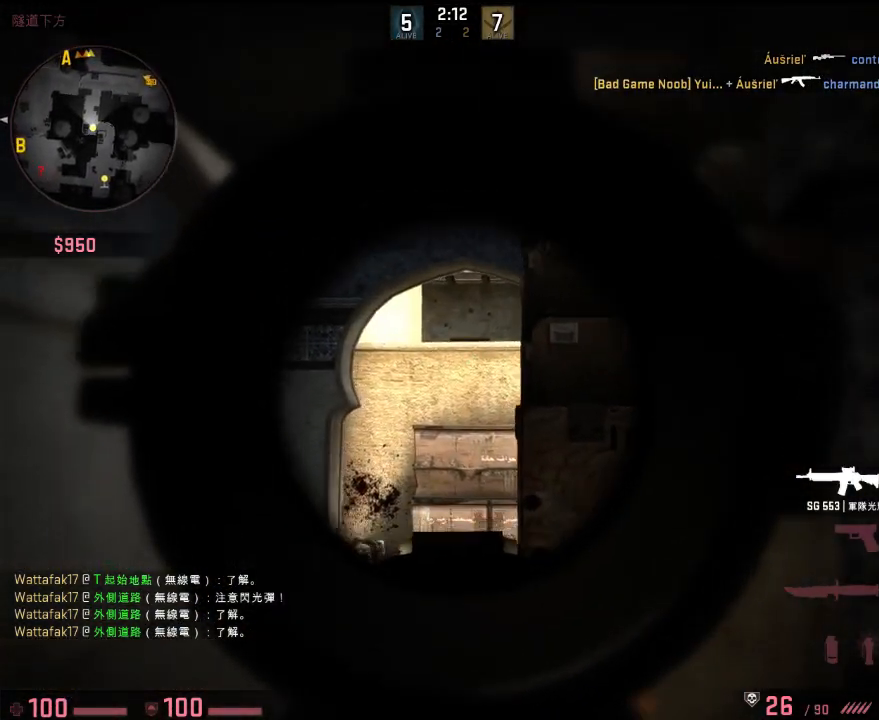
{"keys": ["d"], "events": [[184, "a", "down"], [184, "d", "up"], [334, "a", "up"], [384, "d", "down"]]}
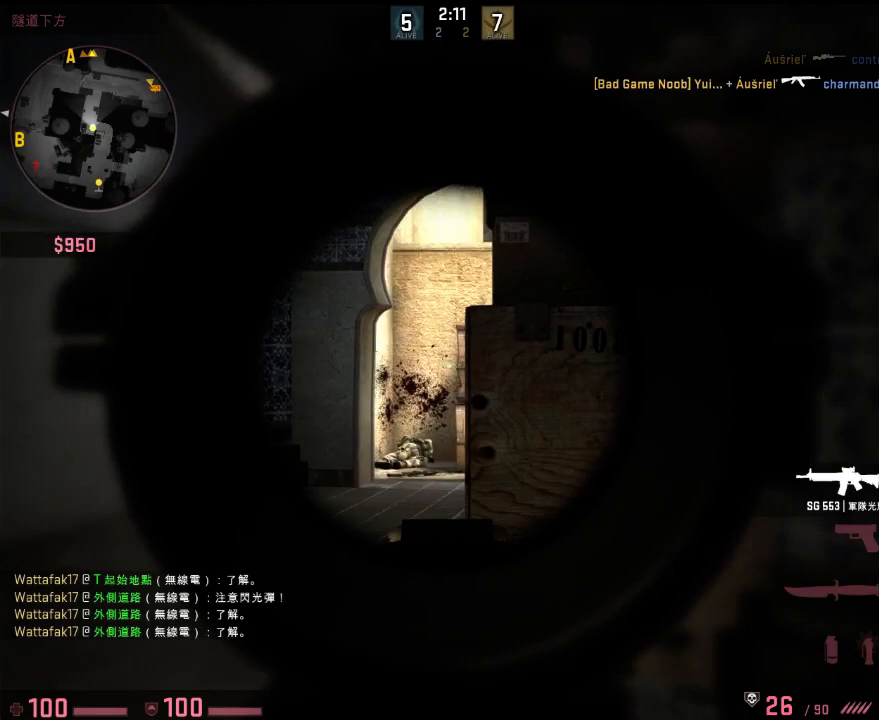
{"keys": [], "events": [[17, "w", "down"], [34, "d", "up"], [150, "4", "down"], [251, "4", "up"], [351, "4", "down"], [418, "4", "up"], [501, "w", "up"]]}
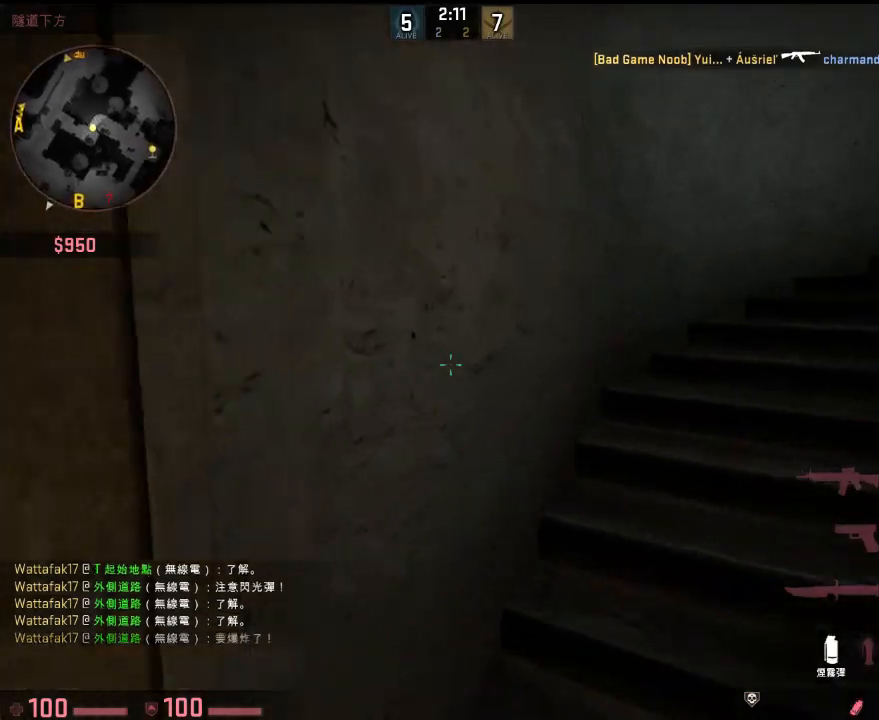
{"keys": ["a"], "events": [[50, "d", "down"], [150, "a", "down"], [167, "d", "up"]]}
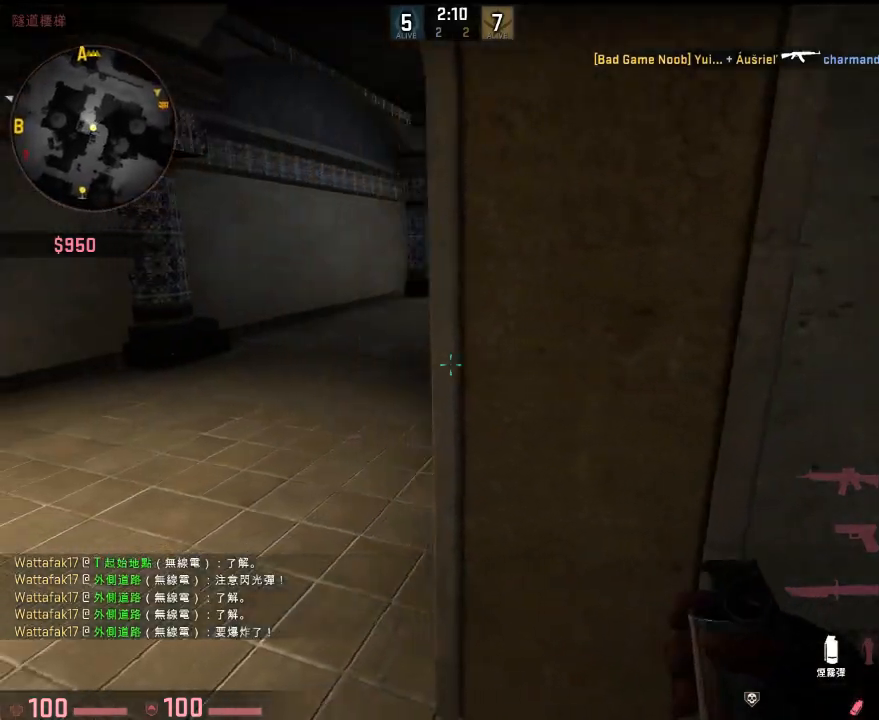
{"keys": [], "events": [[83, "w", "down"], [184, "a", "up"], [217, "d", "down"], [250, "w", "up"], [334, "a", "down"], [334, "d", "up"], [434, "a", "up"]]}
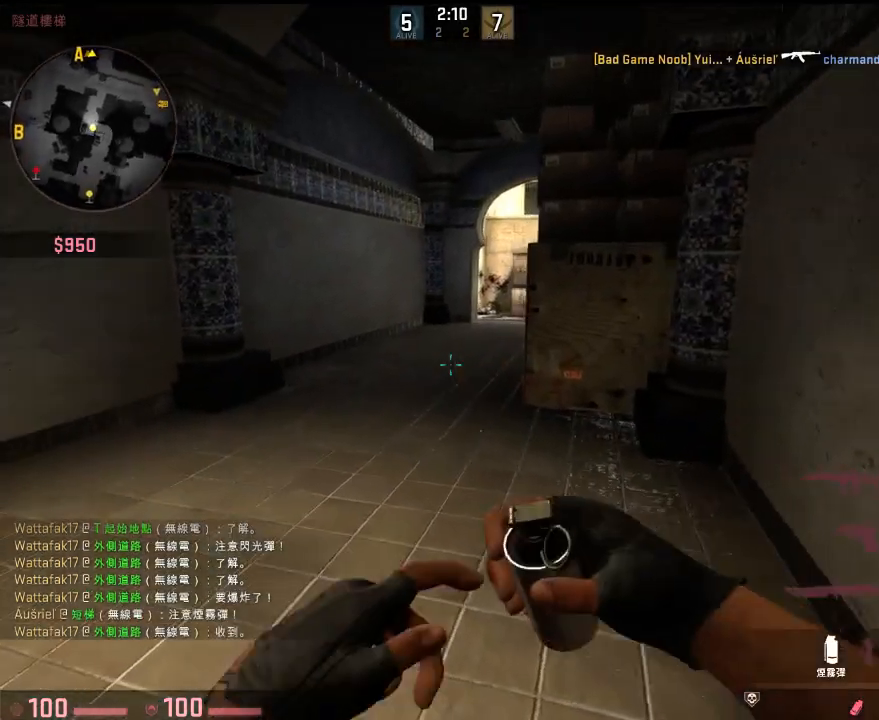
{"keys": ["w"], "events": [[50, "d", "down"], [50, "w", "down"], [83, "d", "up"]]}
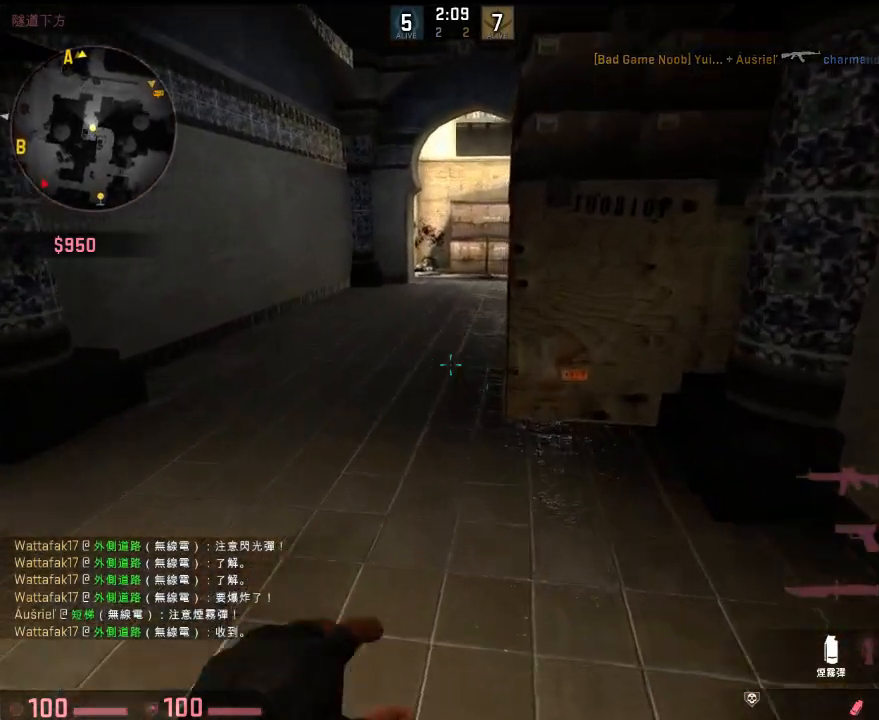
{"keys": ["s"], "events": [[150, "w", "up"], [250, "s", "down"]]}
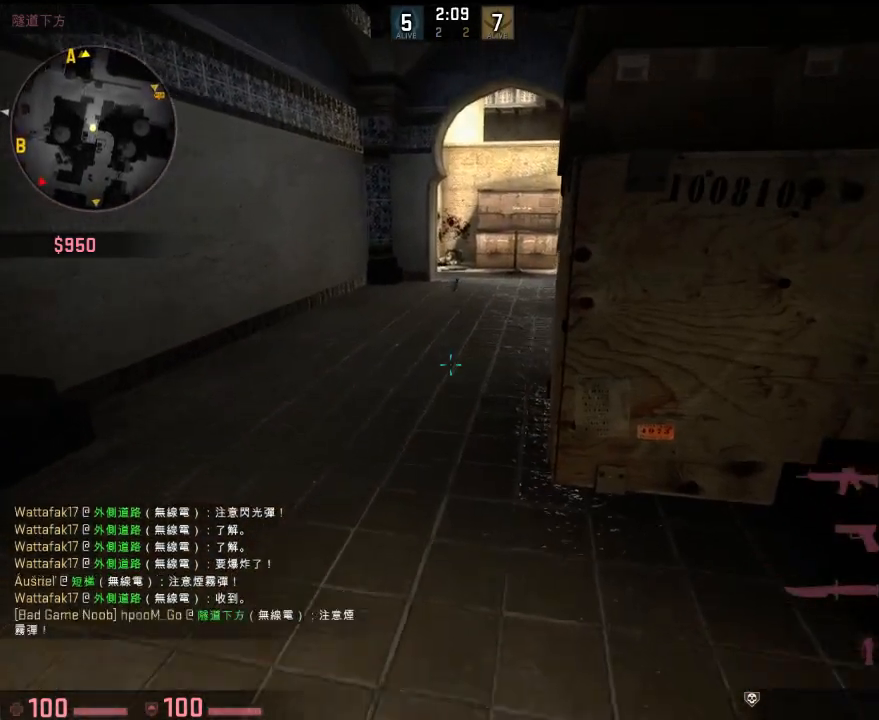
{"keys": ["w"], "events": [[116, "d", "down"], [167, "s", "up"], [350, "w", "down"], [467, "d", "up"]]}
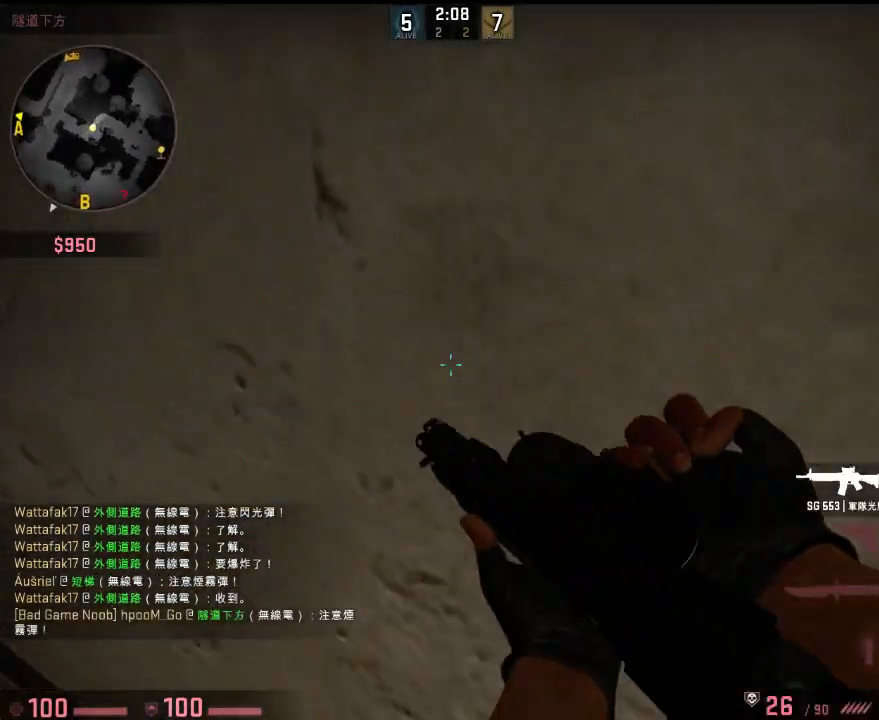
{"keys": ["d", "w"], "events": [[51, "2", "down"], [134, "2", "up"], [251, "d", "down"], [351, "w", "up"], [451, "w", "down"]]}
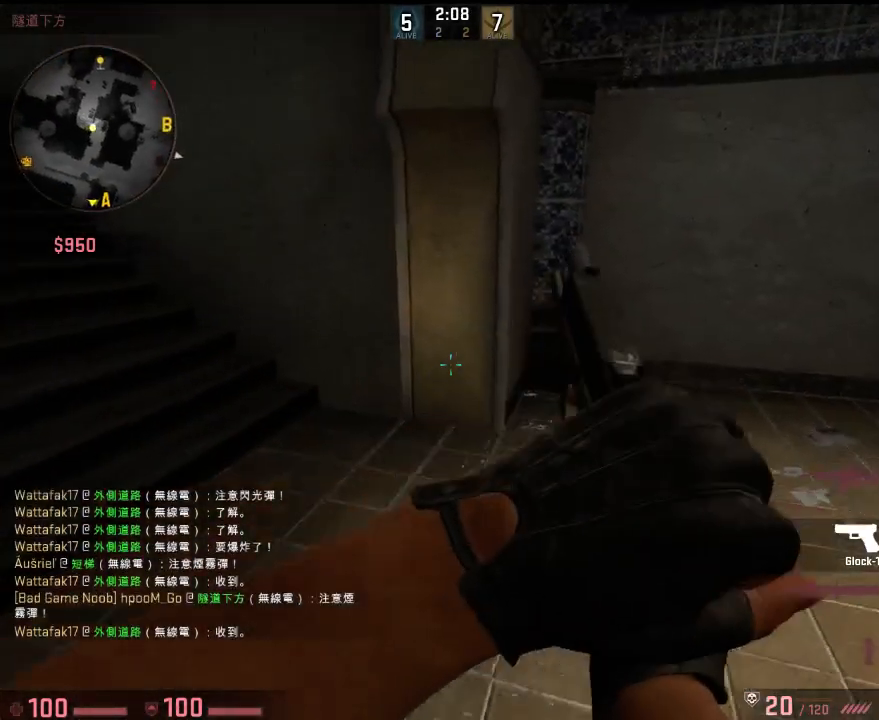
{"keys": ["a", "w"], "events": [[17, "q", "down"], [34, "d", "up"], [134, "q", "up"], [284, "a", "down"]]}
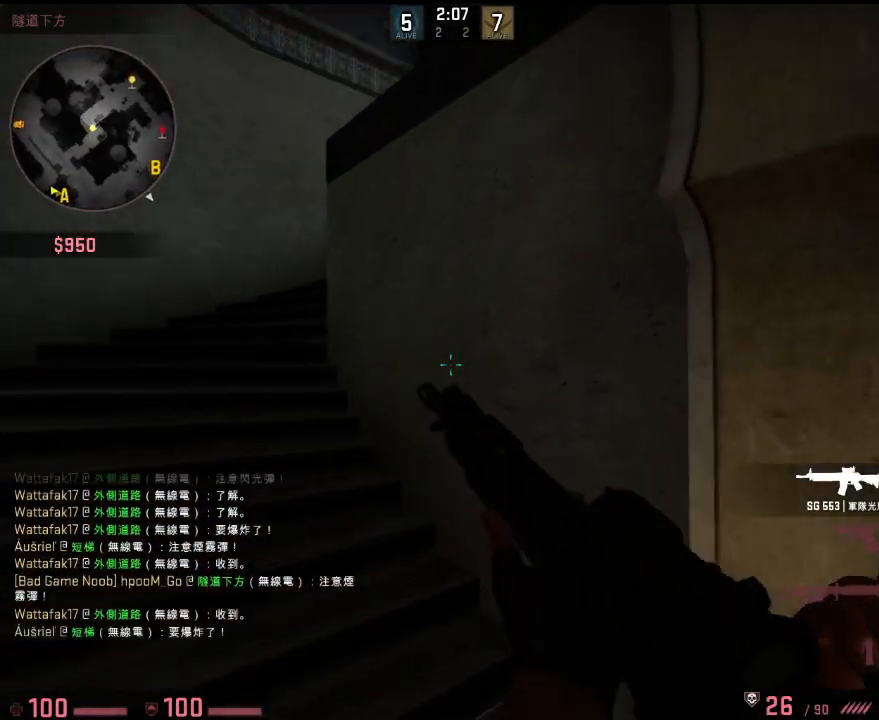
{"keys": ["a"], "events": [[301, "w", "up"]]}
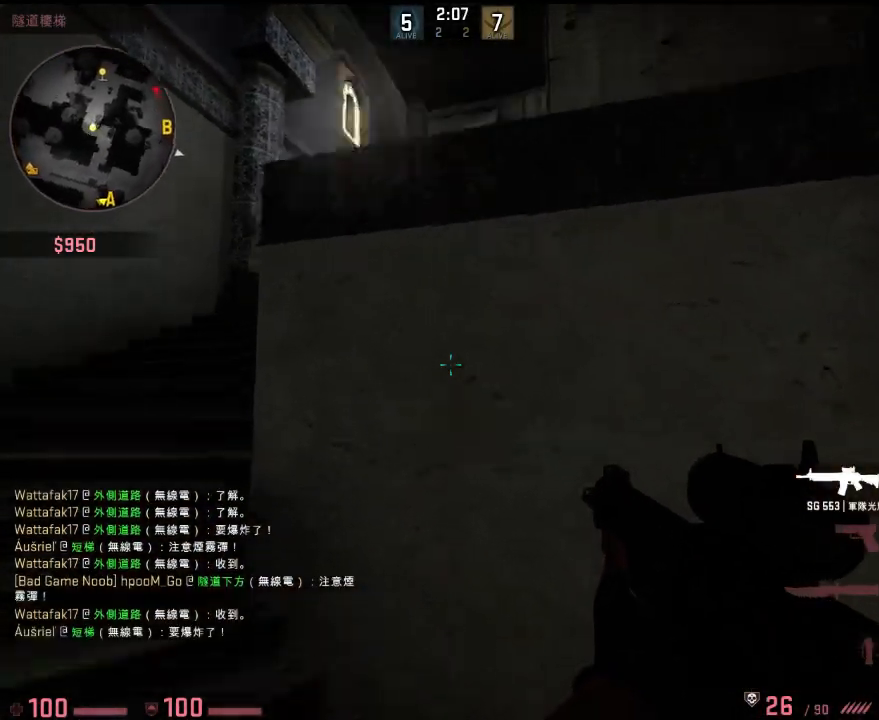
{"keys": ["a"], "events": [[17, "w", "down"], [184, "w", "up"]]}
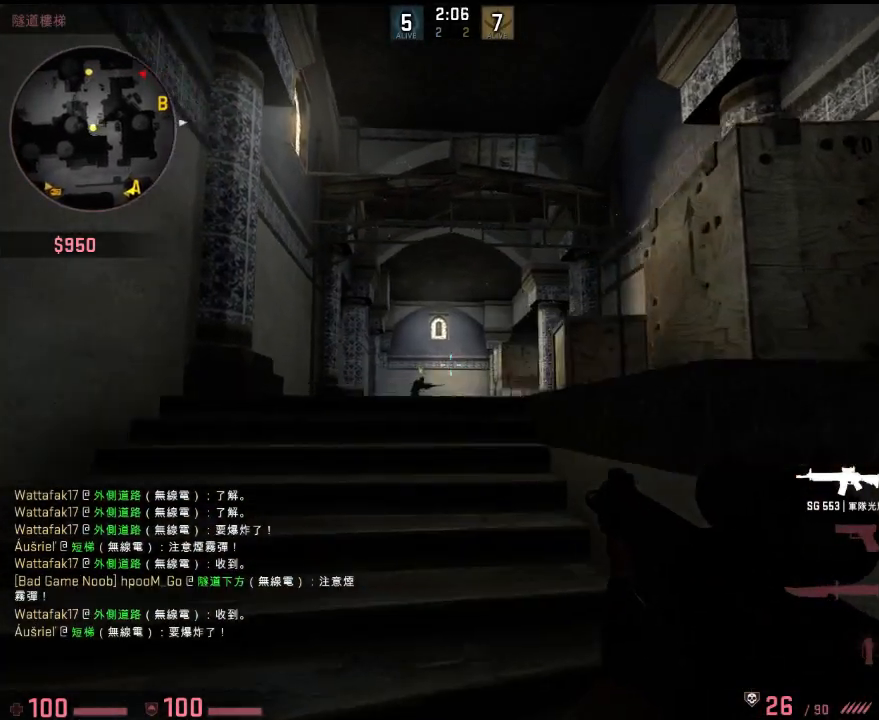
{"keys": ["d", "w"], "events": [[50, "a", "up"], [50, "d", "down"], [217, "a", "down"], [217, "d", "up"], [351, "a", "up"], [351, "d", "down"], [468, "w", "down"]]}
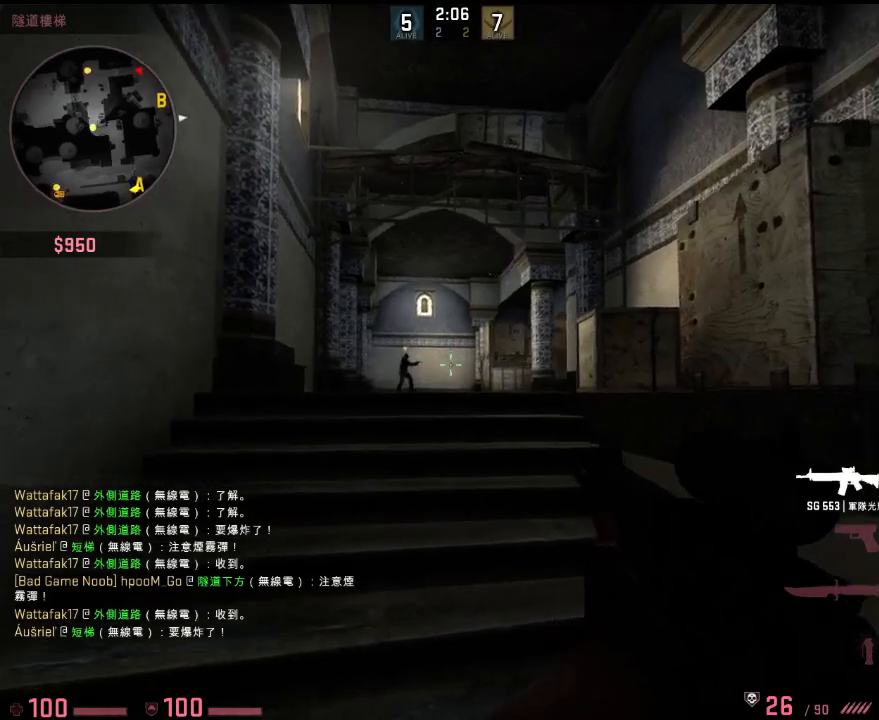
{"keys": ["a", "w"], "events": [[67, "q", "down"], [167, "d", "up"], [167, "q", "up"], [267, "q", "down"], [334, "q", "up"], [484, "a", "down"]]}
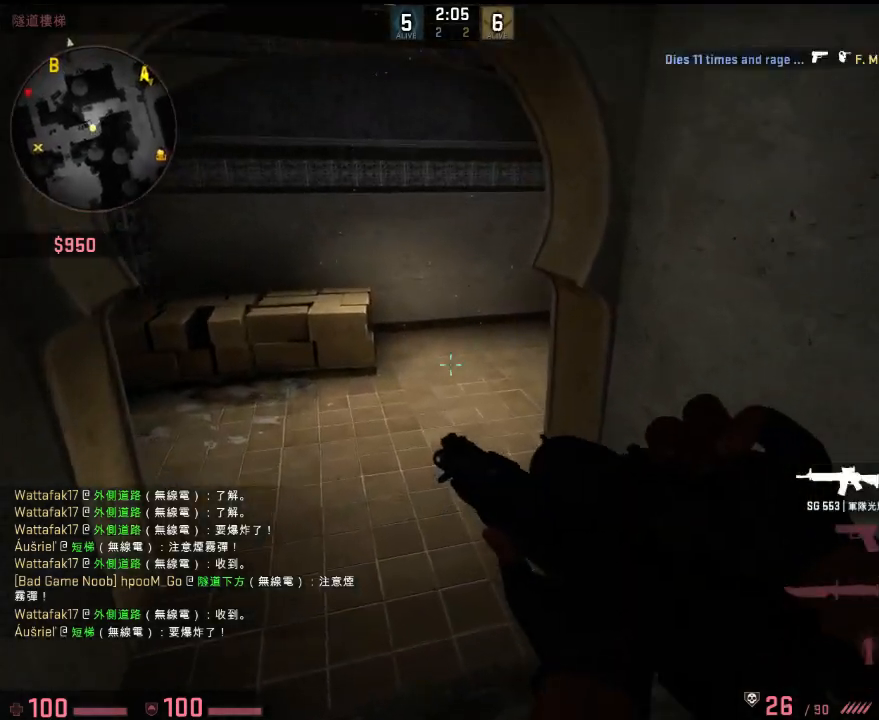
{"keys": ["a"], "events": [[484, "w", "up"]]}
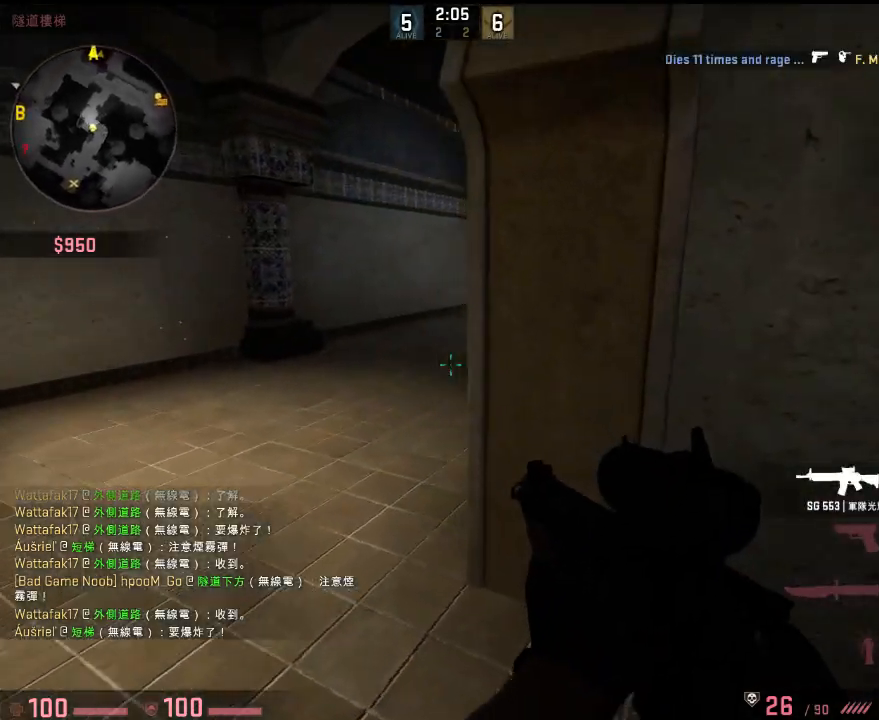
{"keys": ["d"], "events": [[117, "w", "down"], [234, "w", "up"], [384, "a", "up"], [401, "d", "down"]]}
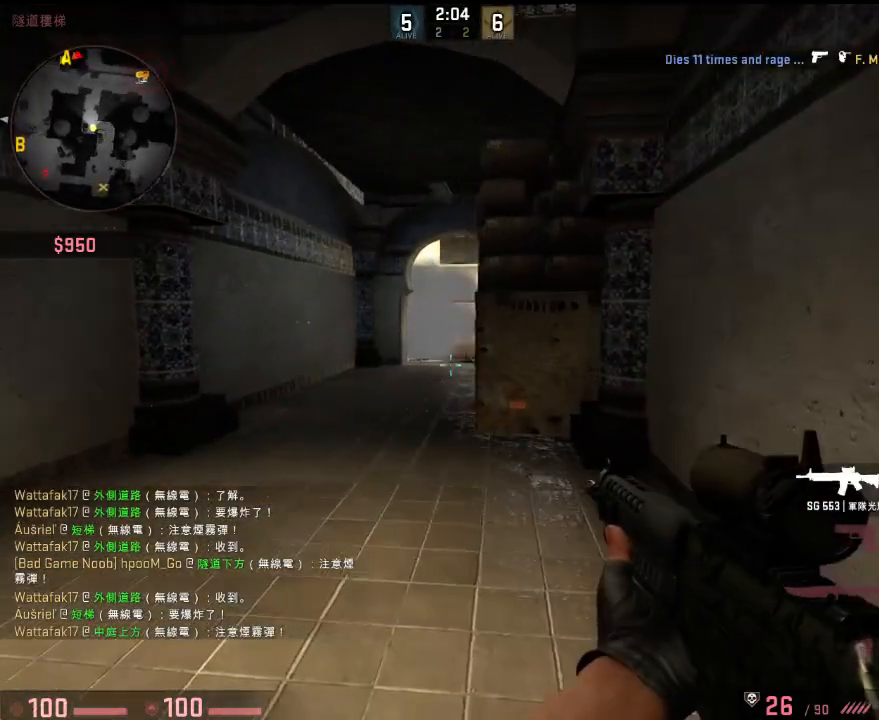
{"keys": ["d", "q", "w"], "events": [[33, "a", "down"], [33, "d", "up"], [167, "d", "down"], [183, "a", "up"], [417, "q", "down"], [417, "w", "down"]]}
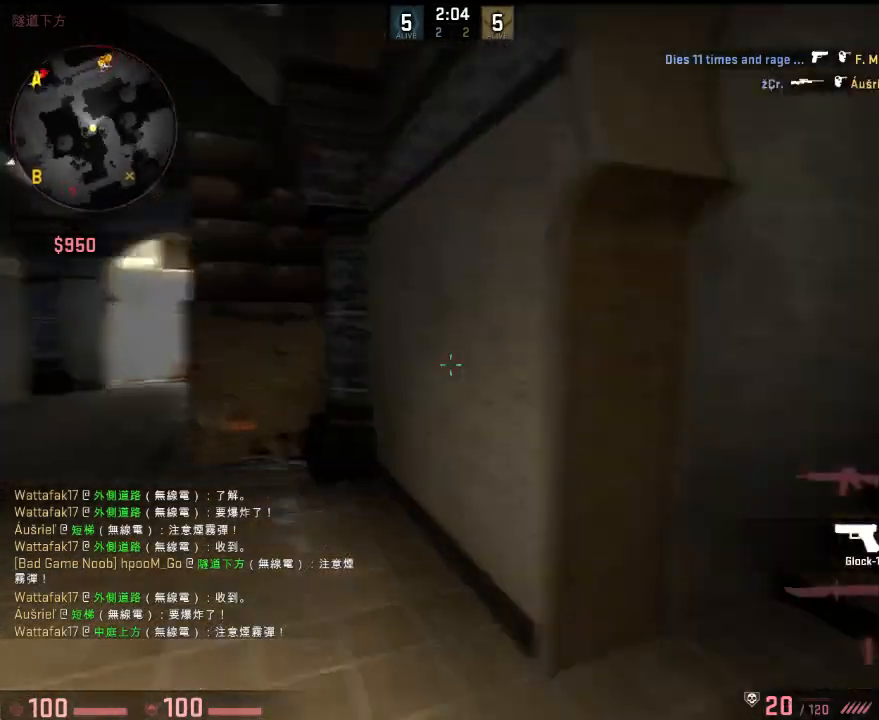
{"keys": ["a", "w"], "events": [[50, "d", "up"], [50, "q", "up"], [384, "a", "down"]]}
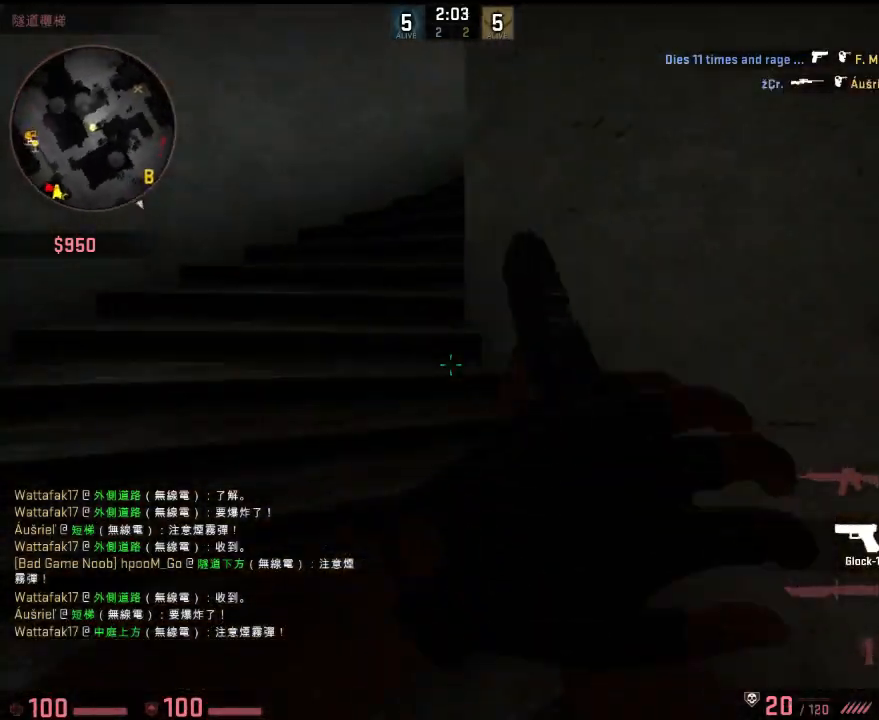
{"keys": ["a"], "events": [[50, "a", "up"], [166, "q", "down"], [233, "q", "up"], [333, "a", "down"], [450, "w", "up"]]}